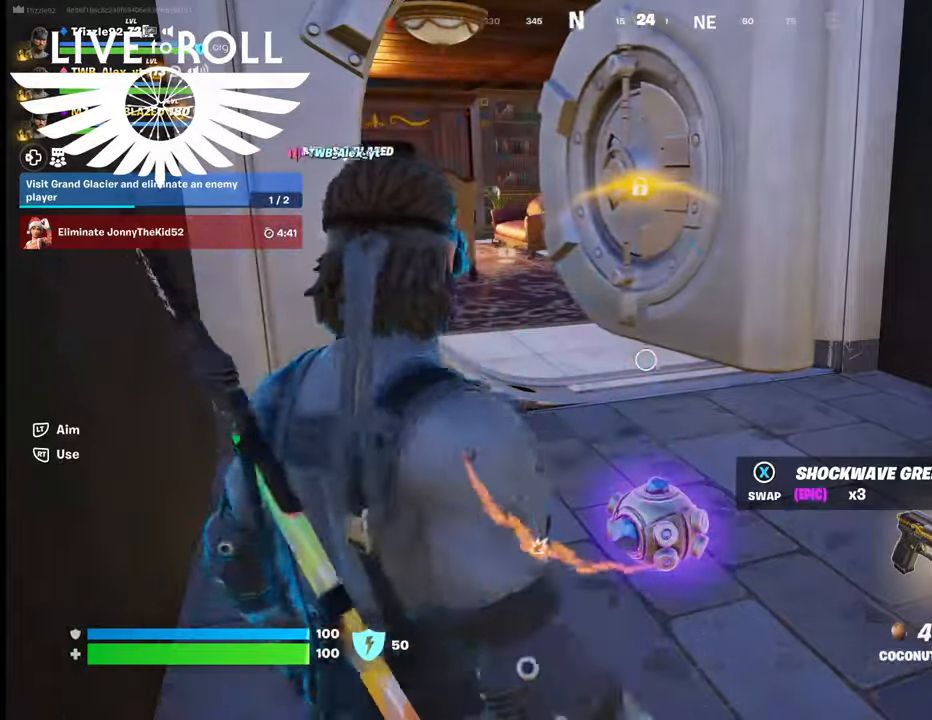
Gameplay with a controller (Xbox layout); each line is a JSON object with the inputs held at the frame after it. "events" lists button and stick changes between this image and that frame as [ms after this image, input, new state], when the widget could be followed in between.
{"buttons": [], "left_stick": "up", "right_stick": "center", "events": [[300, "left_stick", "up"]]}
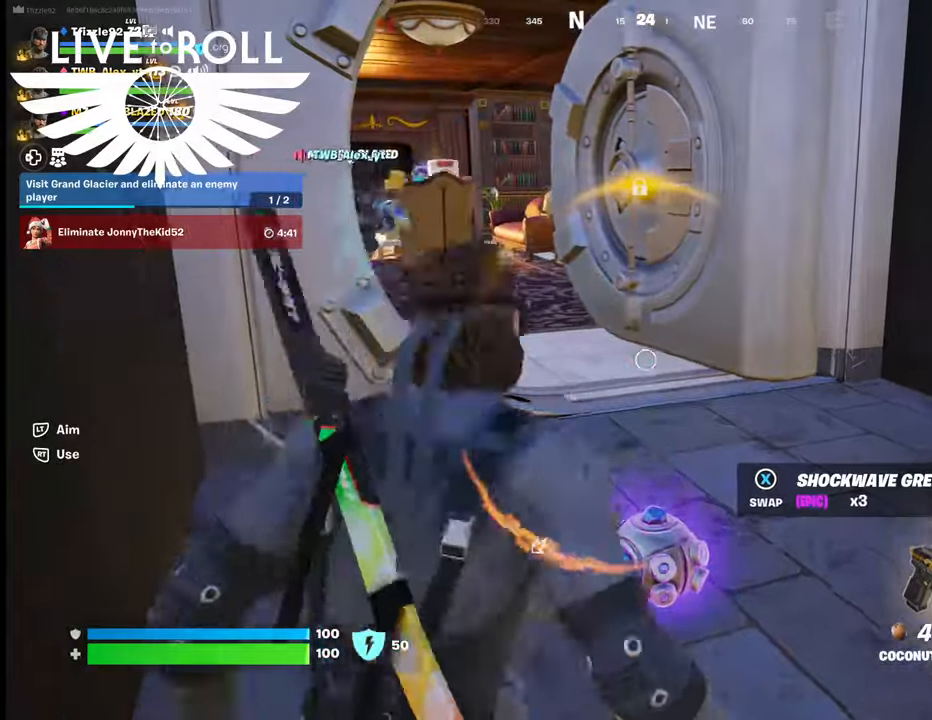
{"buttons": [], "left_stick": "up", "right_stick": "left", "events": [[134, "right_stick", "down-left"], [267, "right_stick", "left"]]}
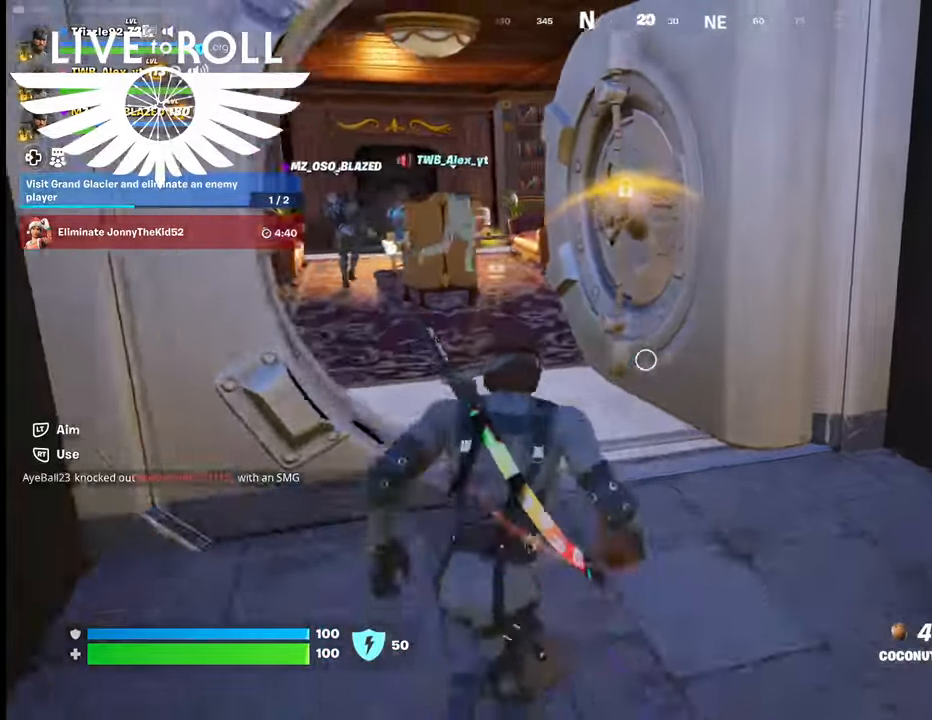
{"buttons": [], "left_stick": "up", "right_stick": "left", "events": []}
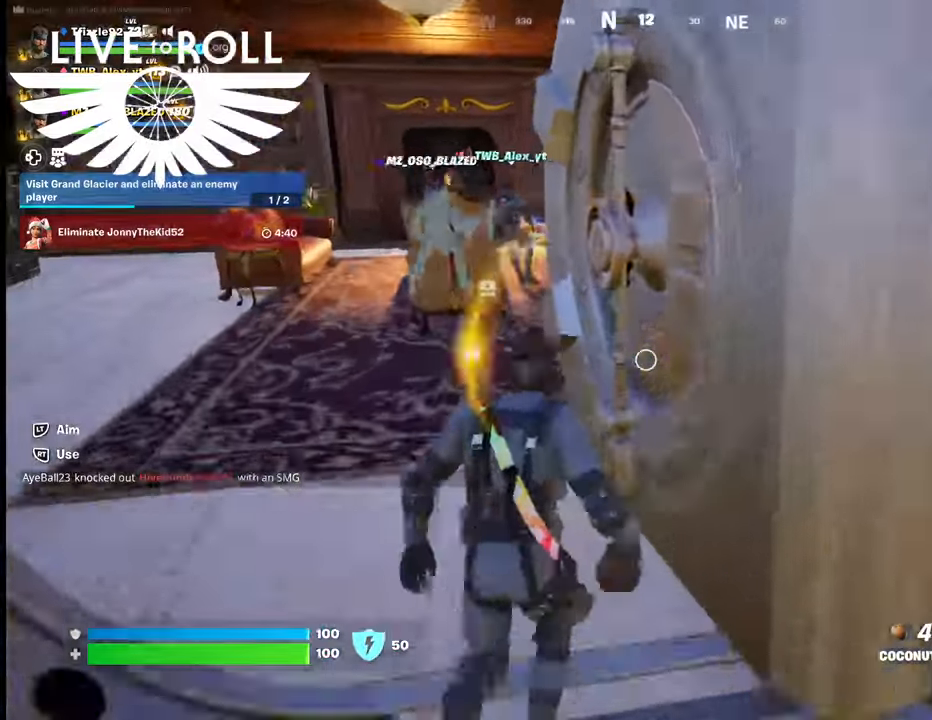
{"buttons": [], "left_stick": "up", "right_stick": "center", "events": [[100, "right_stick", "center"]]}
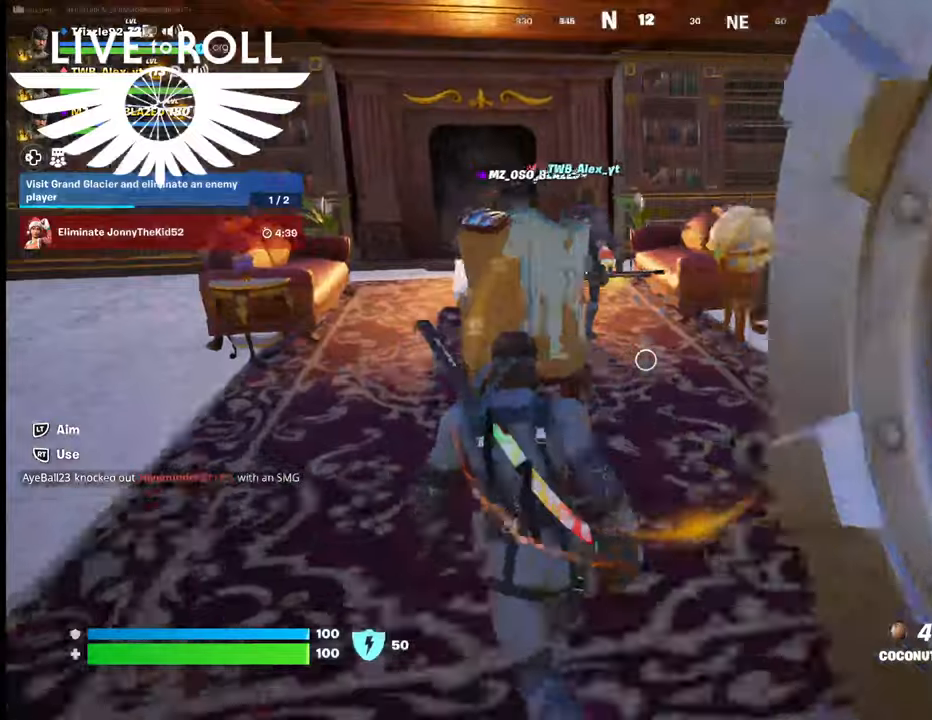
{"buttons": [], "left_stick": "up", "right_stick": "center", "events": []}
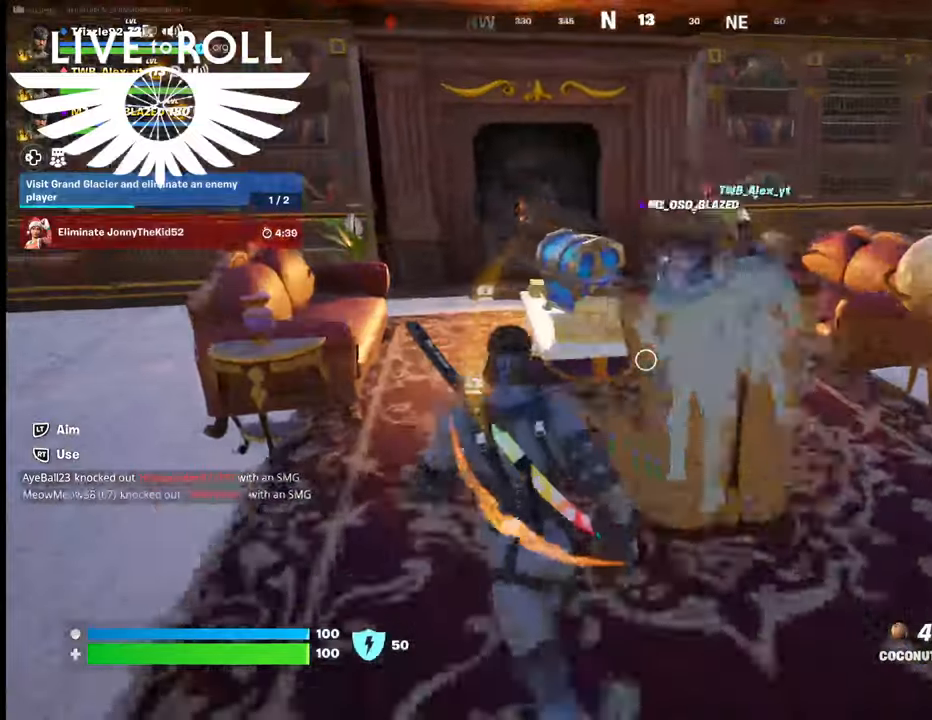
{"buttons": [], "left_stick": "up", "right_stick": "right", "events": [[34, "right_stick", "right"]]}
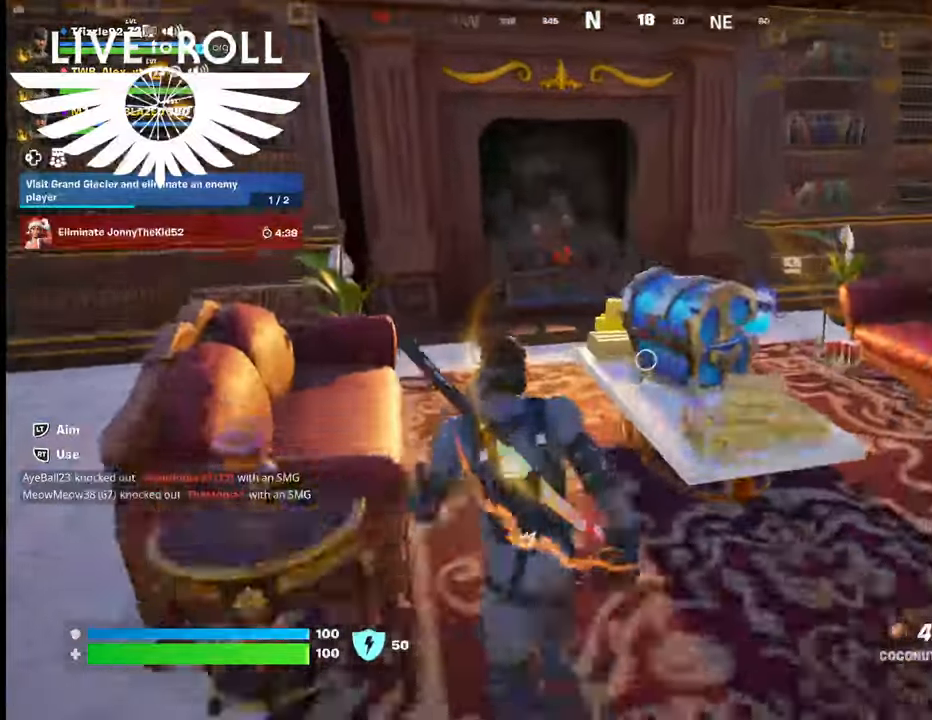
{"buttons": [], "left_stick": "up-left", "right_stick": "right", "events": [[200, "left_stick", "up-left"]]}
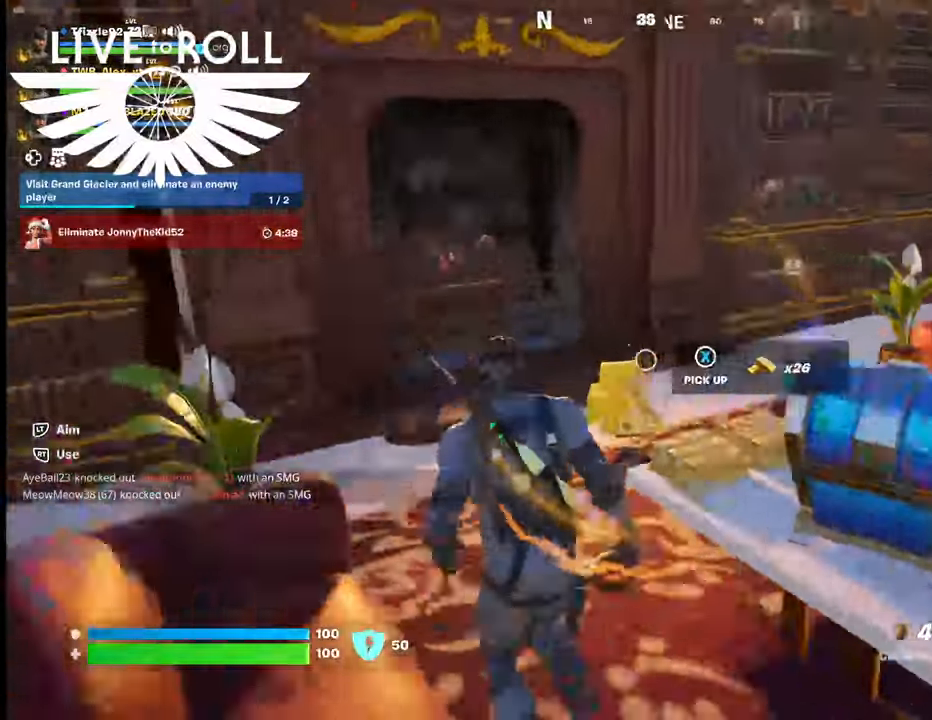
{"buttons": [], "left_stick": "up-left", "right_stick": "right", "events": []}
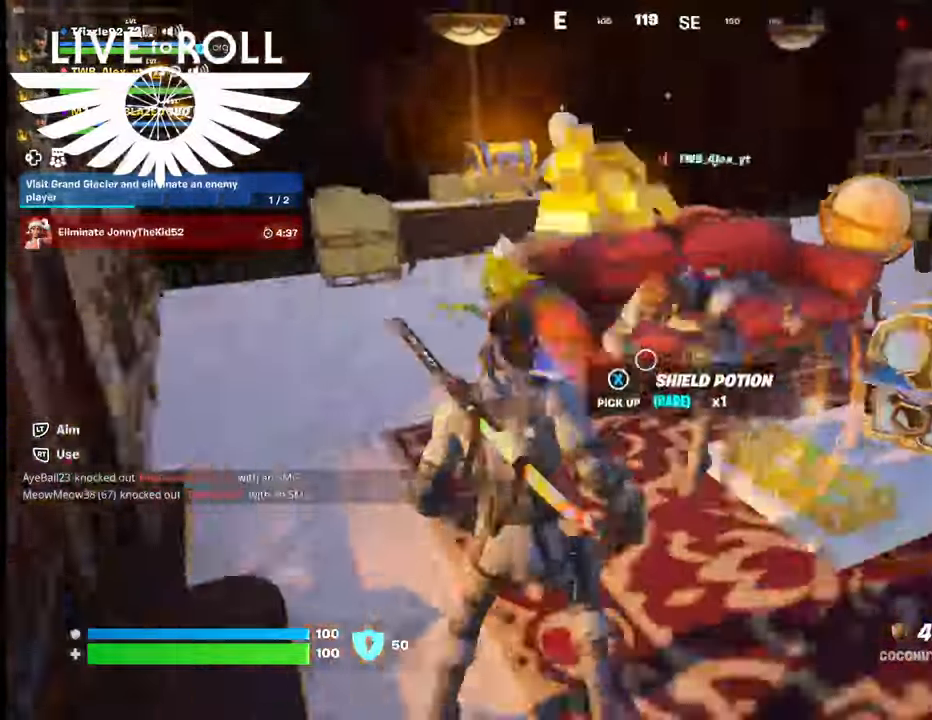
{"buttons": [], "left_stick": "left", "right_stick": "right", "events": [[500, "left_stick", "left"]]}
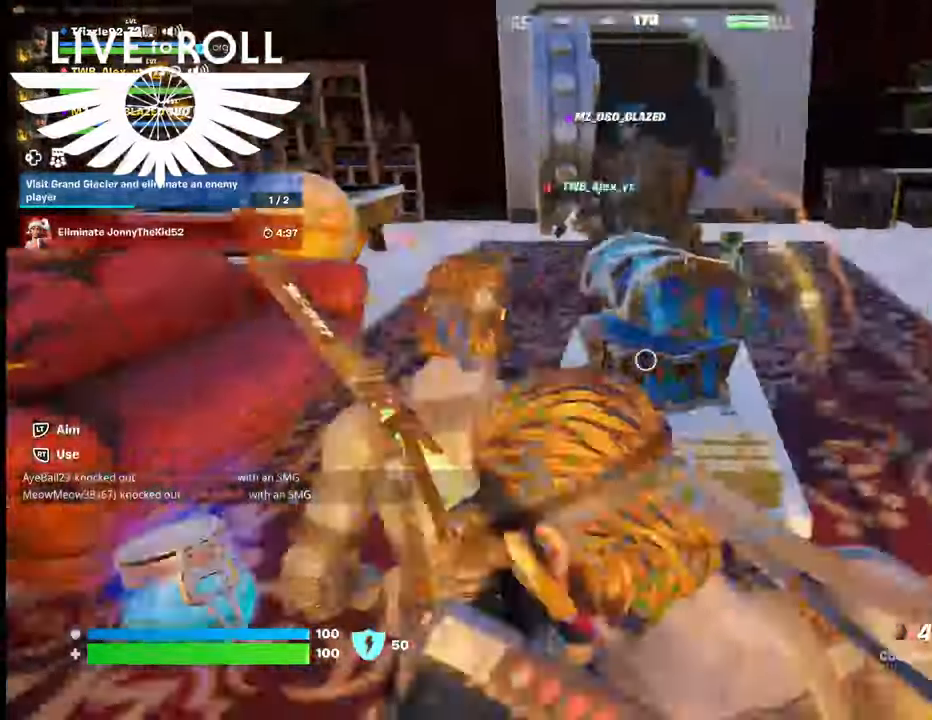
{"buttons": [], "left_stick": "left", "right_stick": "left", "events": [[100, "right_stick", "center"], [200, "right_stick", "left"]]}
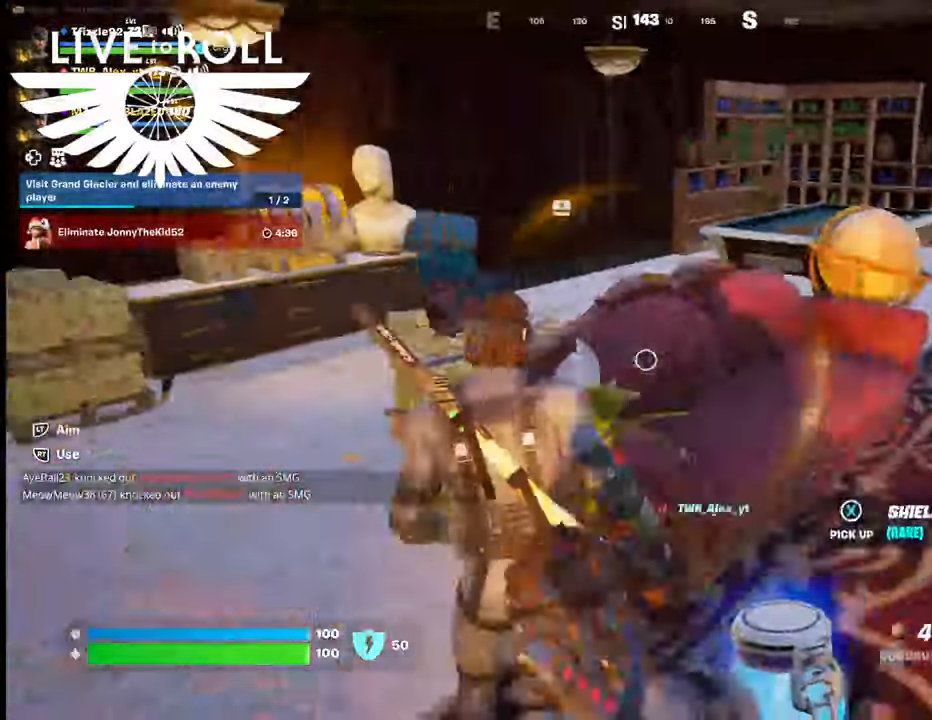
{"buttons": [], "left_stick": "up-left", "right_stick": "center", "events": [[34, "right_stick", "center"], [367, "left_stick", "up-left"]]}
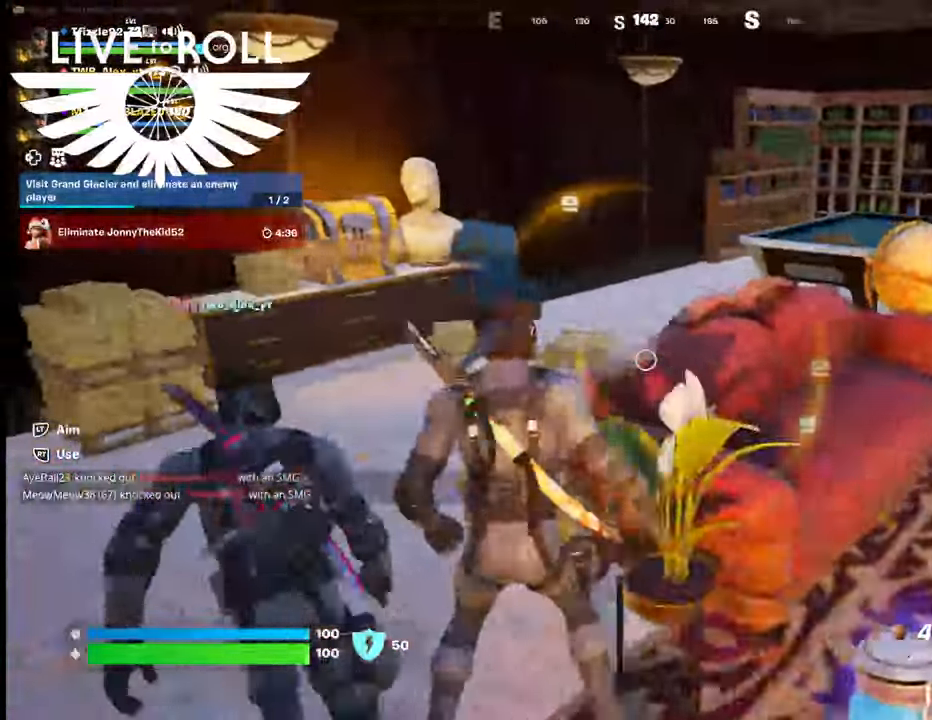
{"buttons": [], "left_stick": "up", "right_stick": "left", "events": [[134, "left_stick", "up"], [167, "right_stick", "left"]]}
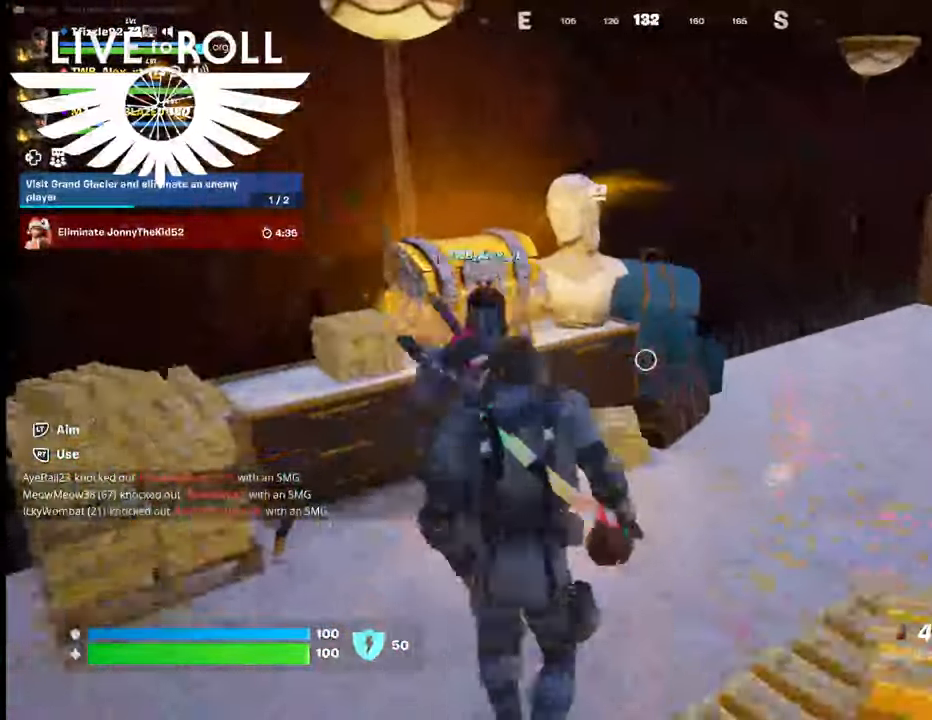
{"buttons": [], "left_stick": "center", "right_stick": "left", "events": [[400, "left_stick", "center"]]}
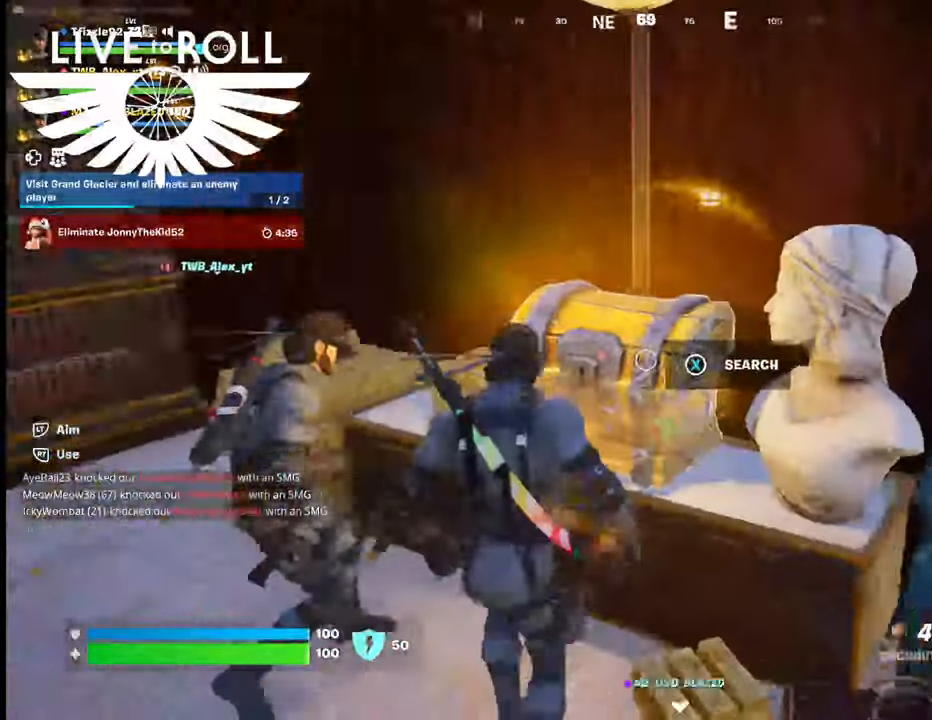
{"buttons": ["X"], "left_stick": "center", "right_stick": "center"}
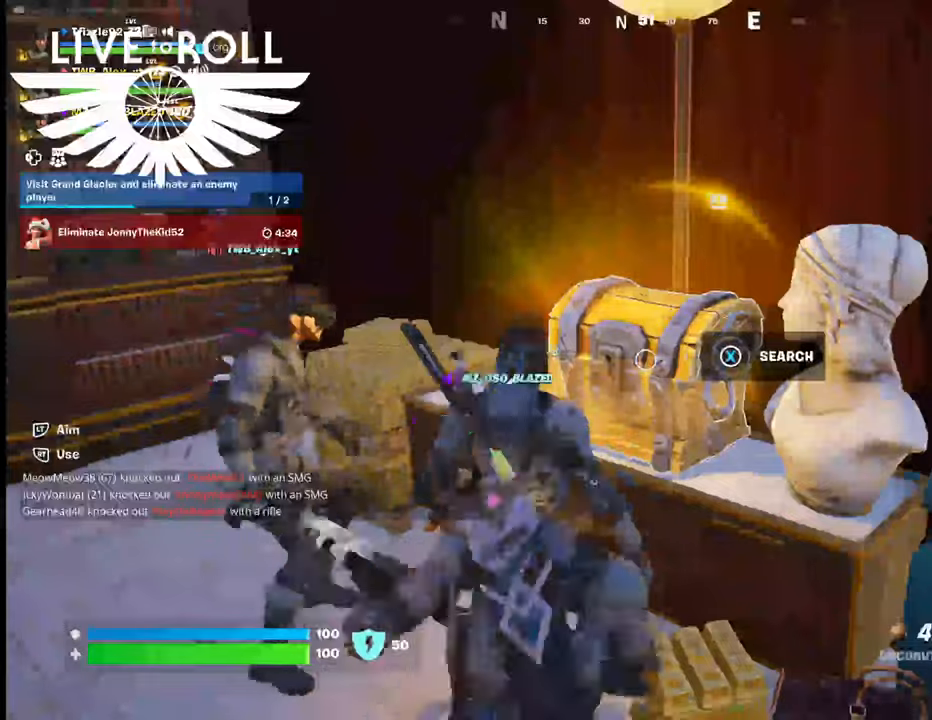
{"buttons": ["X"], "left_stick": "center", "right_stick": "center", "events": []}
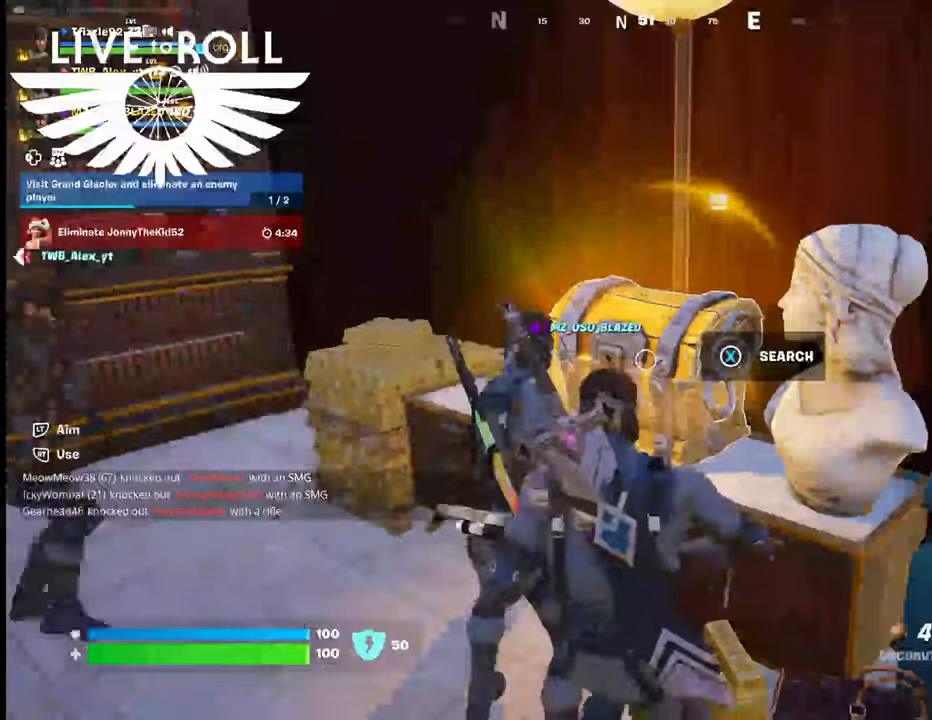
{"buttons": [], "left_stick": "down", "right_stick": "center", "events": [[300, "X", "up"], [334, "left_stick", "down"]]}
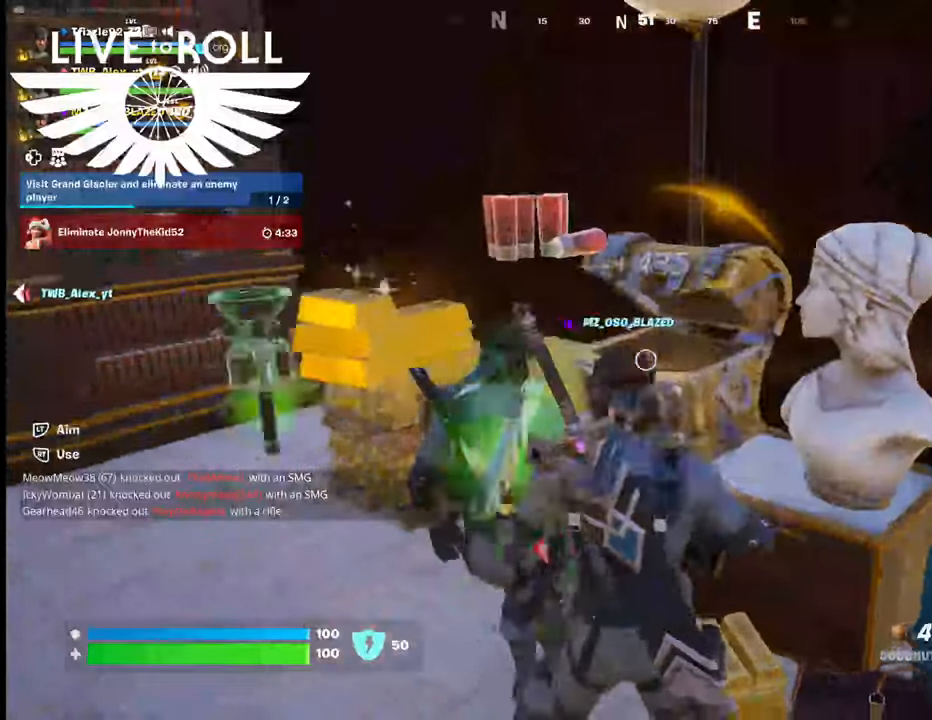
{"buttons": [], "left_stick": "down", "right_stick": "left", "events": [[400, "right_stick", "left"]]}
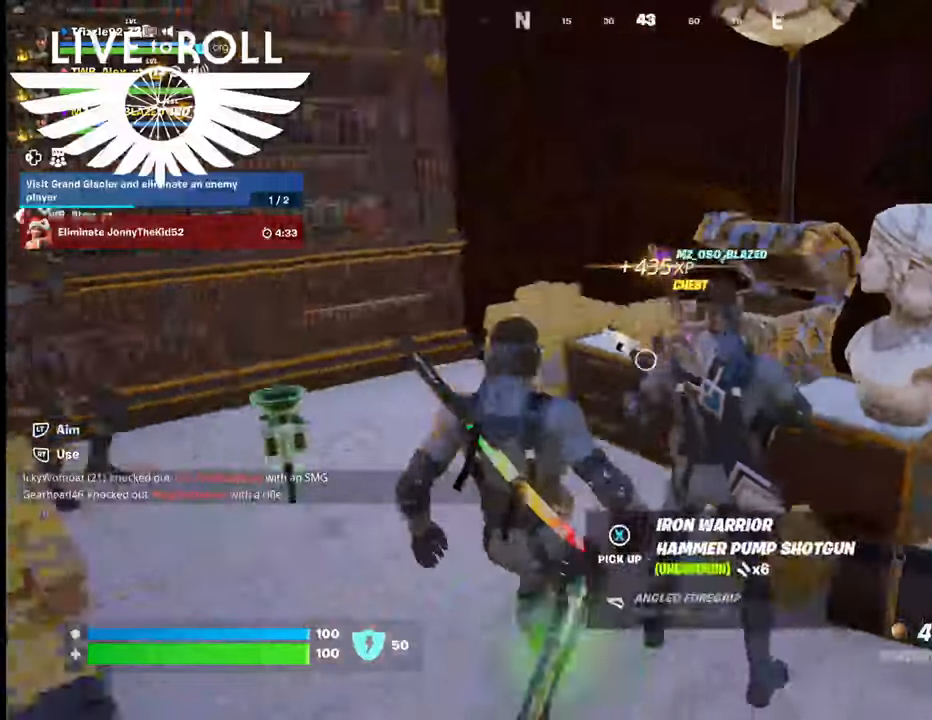
{"buttons": [], "left_stick": "down", "right_stick": "left", "events": []}
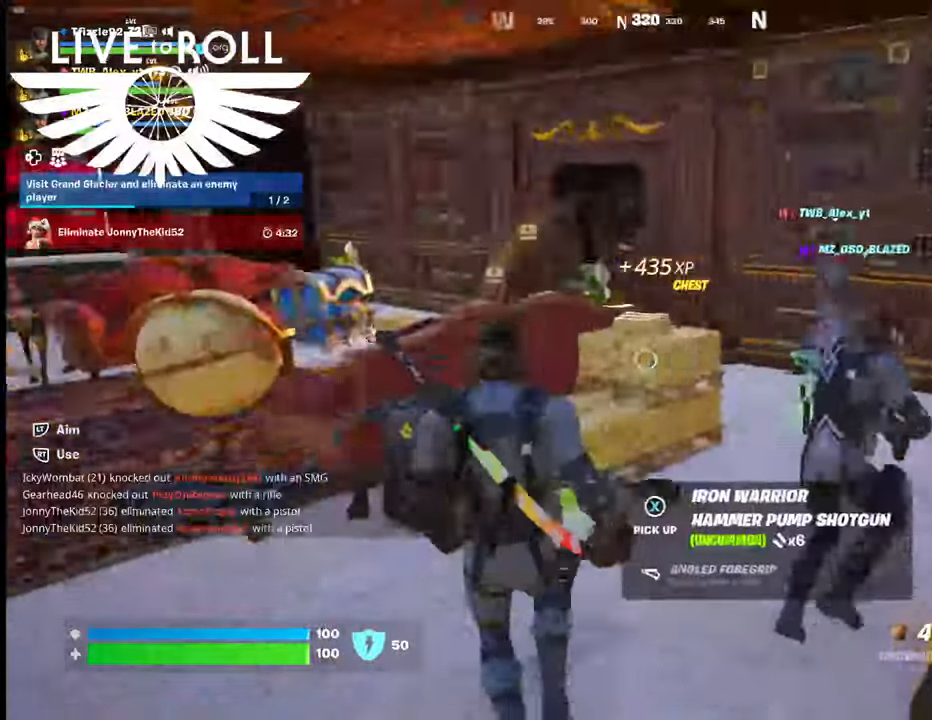
{"buttons": [], "left_stick": "left", "right_stick": "left", "events": [[300, "left_stick", "left"]]}
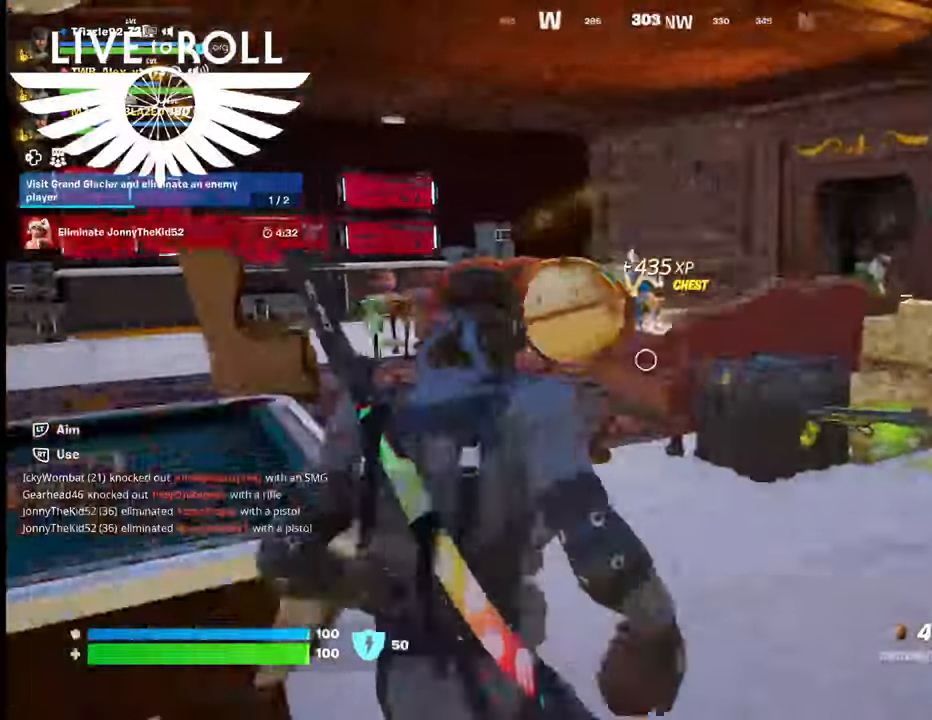
{"buttons": [], "left_stick": "up-left", "right_stick": "center", "events": [[67, "left_stick", "up-left"], [400, "right_stick", "center"]]}
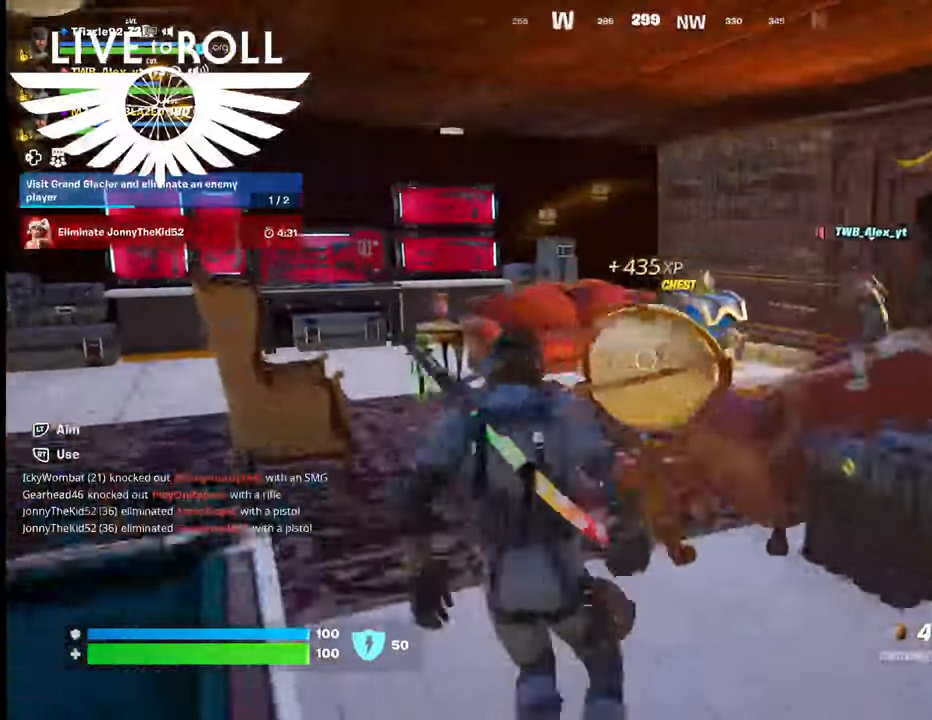
{"buttons": [], "left_stick": "up-left", "right_stick": "center", "events": [[367, "right_stick", "left"], [500, "right_stick", "center"]]}
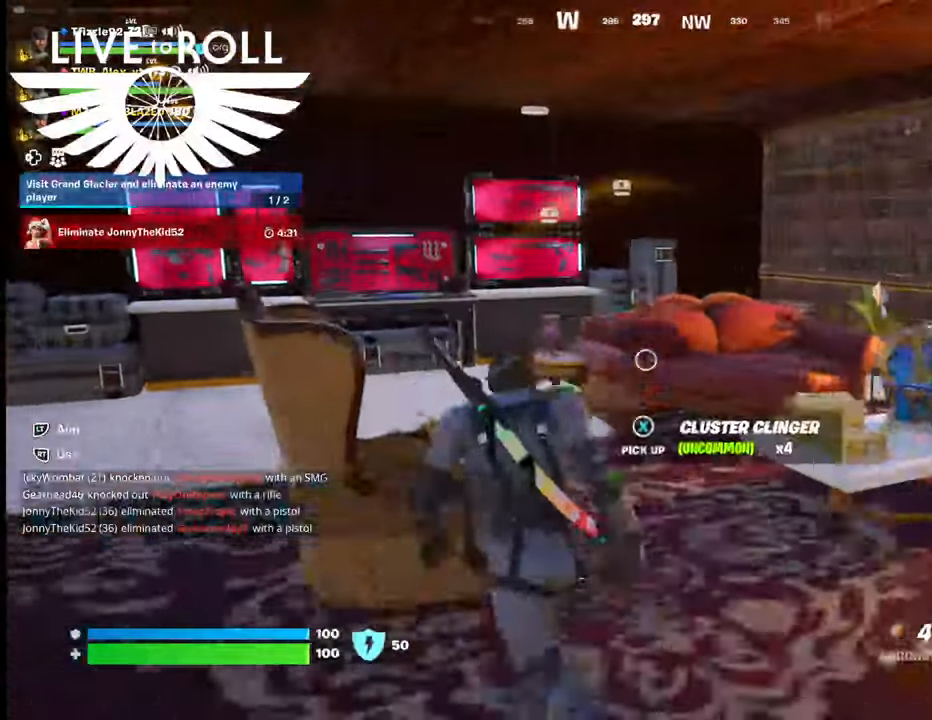
{"buttons": [], "left_stick": "up-left", "right_stick": "center", "events": []}
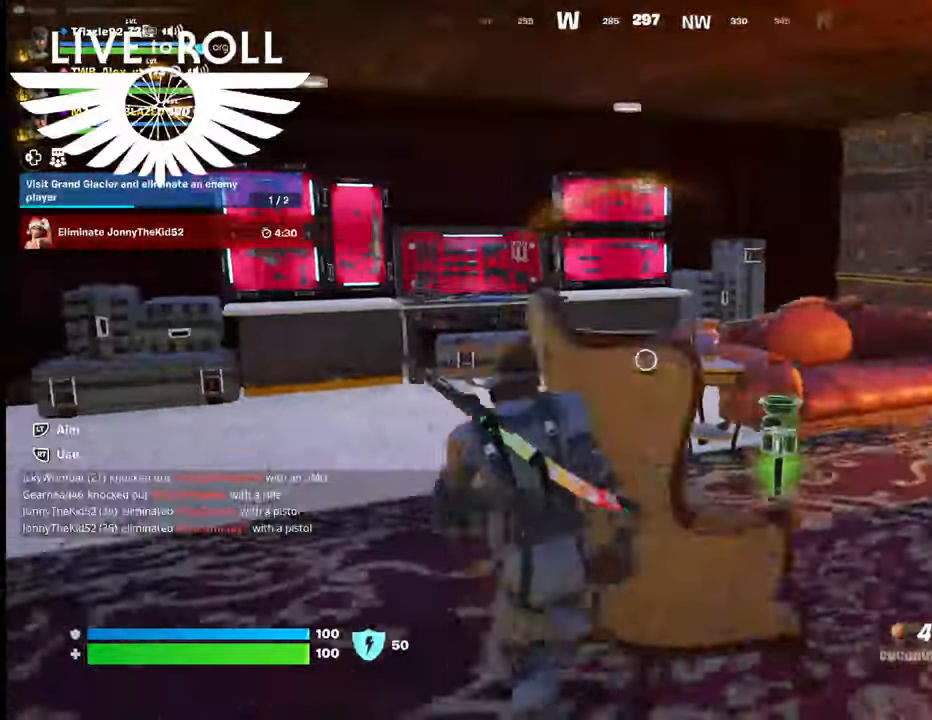
{"buttons": [], "left_stick": "up-left", "right_stick": "left", "events": [[34, "right_stick", "left"]]}
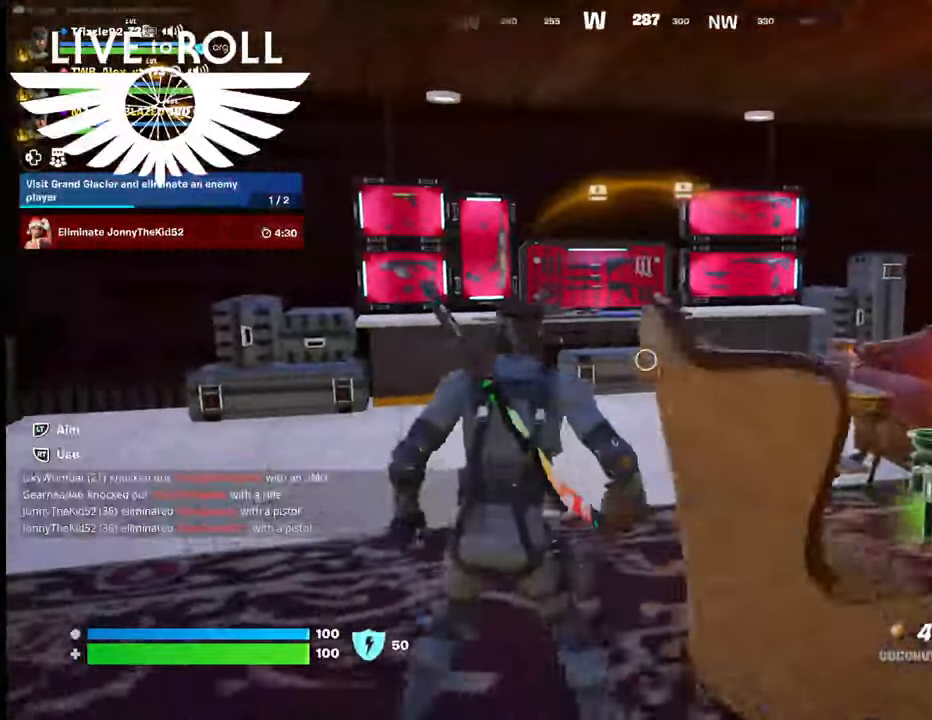
{"buttons": [], "left_stick": "up-left", "right_stick": "center", "events": [[234, "right_stick", "center"]]}
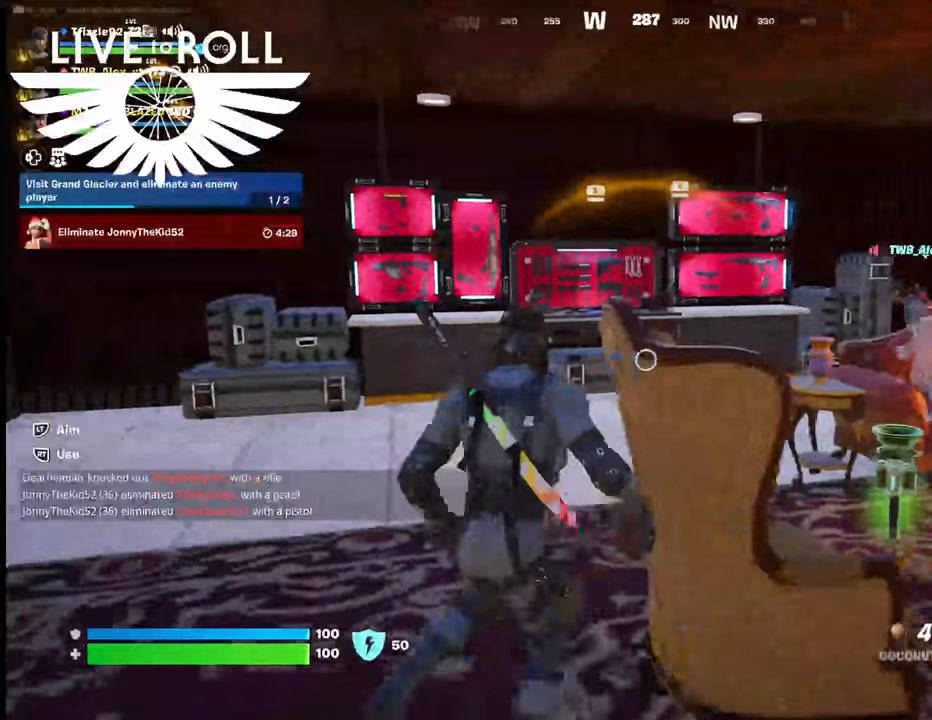
{"buttons": [], "left_stick": "up-left", "right_stick": "up-left", "events": [[300, "right_stick", "up-left"]]}
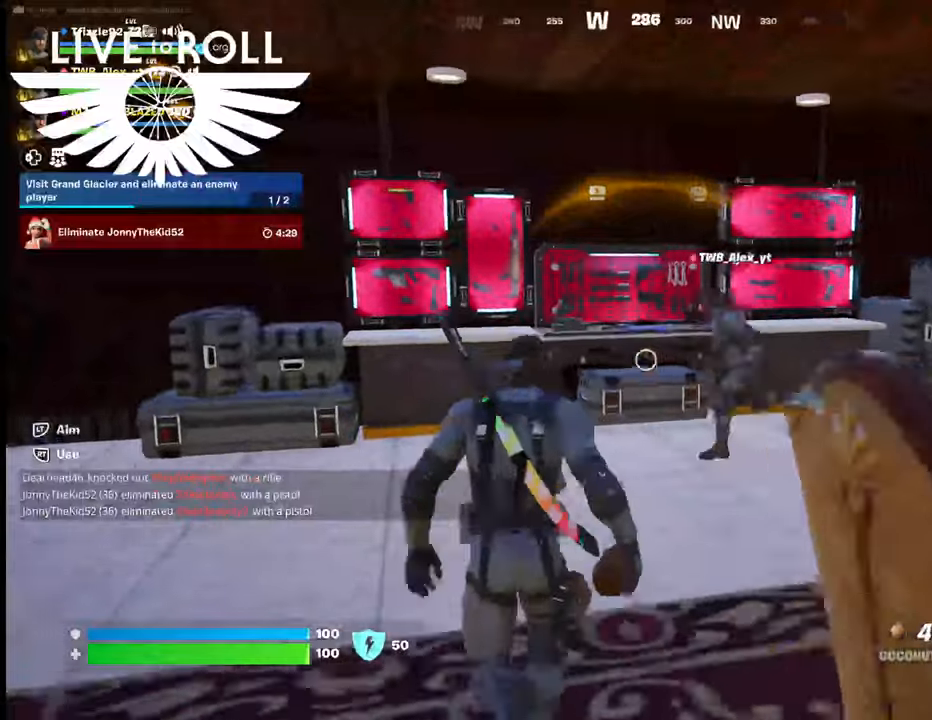
{"buttons": [], "left_stick": "center", "right_stick": "up-left", "events": [[434, "left_stick", "center"]]}
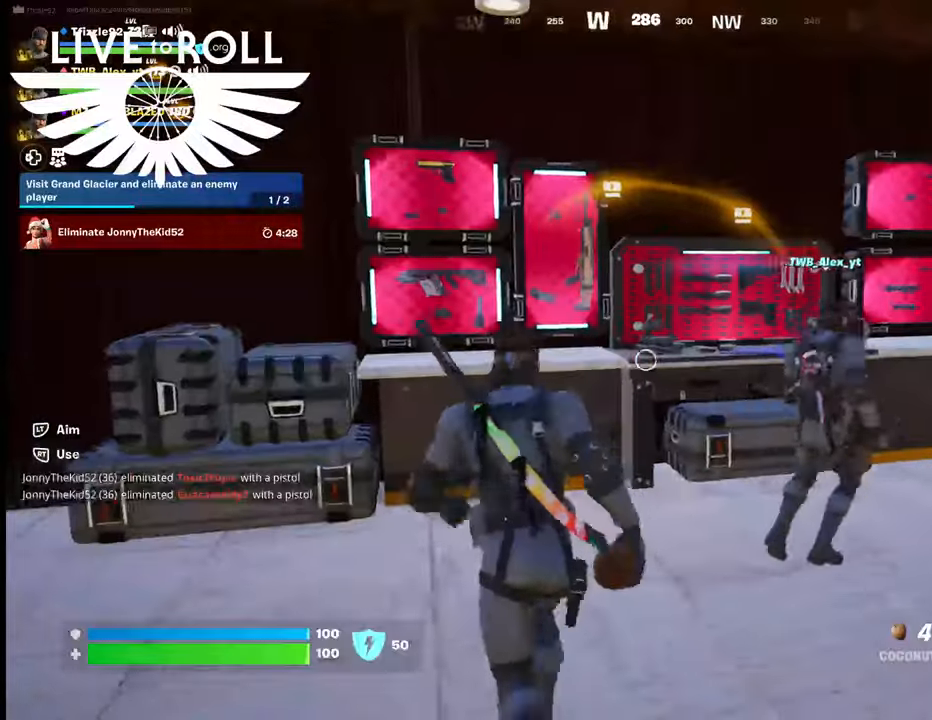
{"buttons": [], "left_stick": "up", "right_stick": "up-left"}
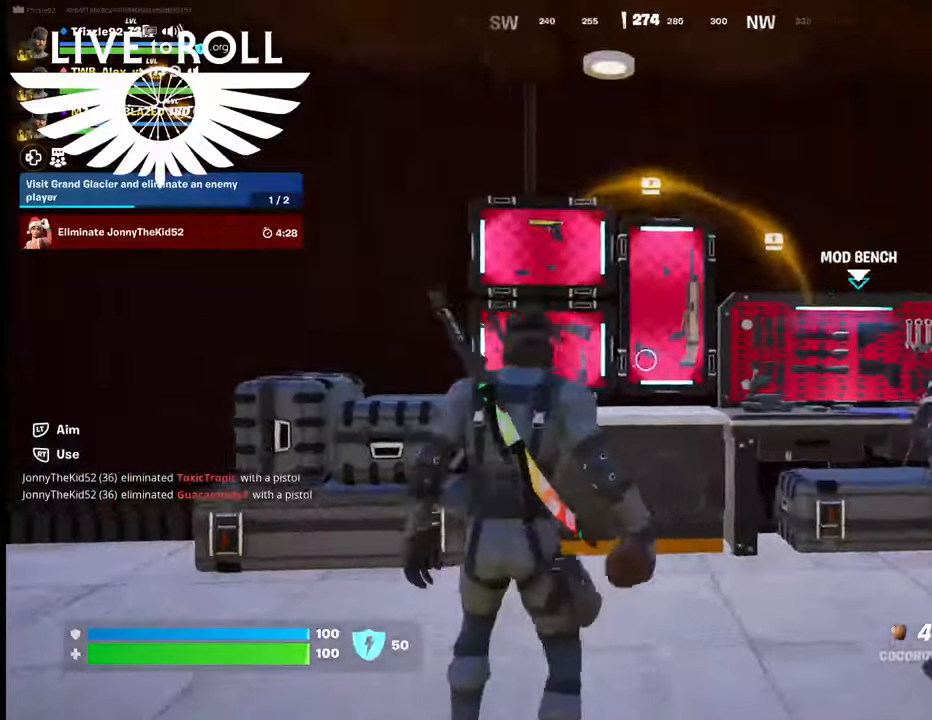
{"buttons": [], "left_stick": "up", "right_stick": "up-left", "events": []}